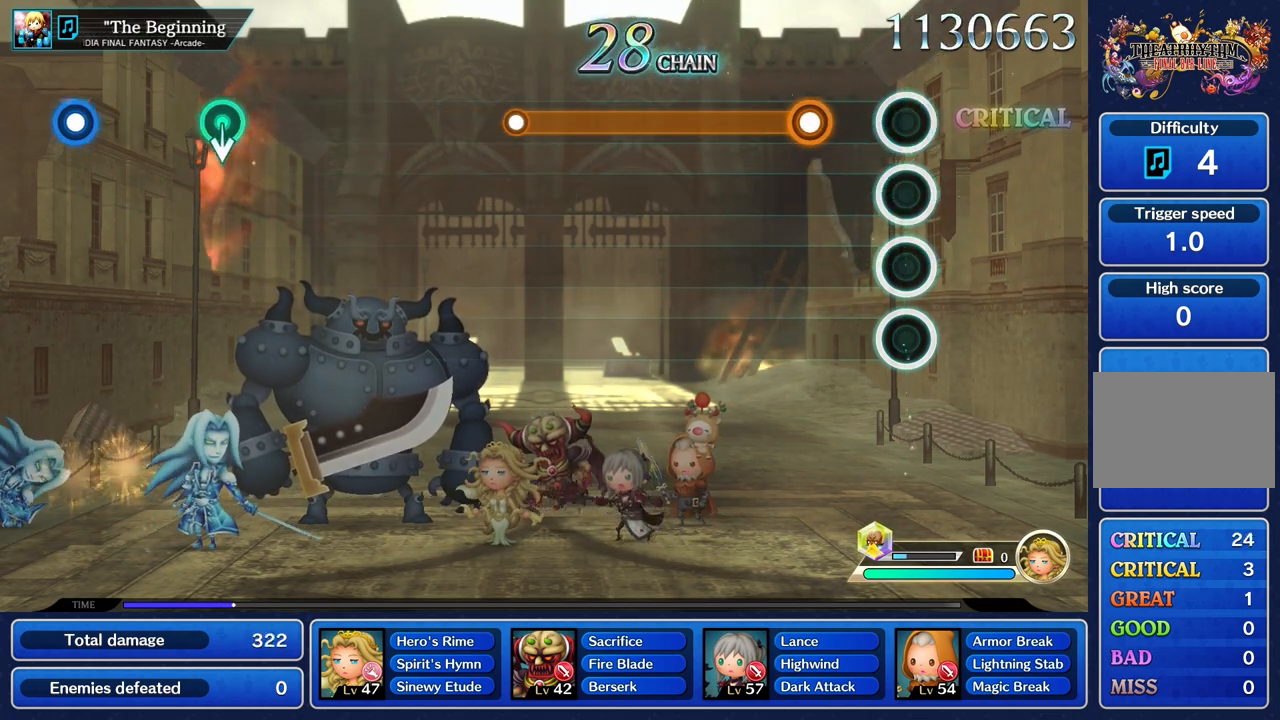
Gameplay with a controller (PlayStation layout); each line is a JSON object with the inputs held at the frame after it. "events" lists button and stick changes between this image and that frame as [ms after this image, input, new state], when the widget could be followed in between. Not read: CIRCLE L3 R2 R3 SQUARE.
{"buttons": ["R1"], "left_stick": "center", "right_stick": "center", "events": [[267, "R1", "down"]]}
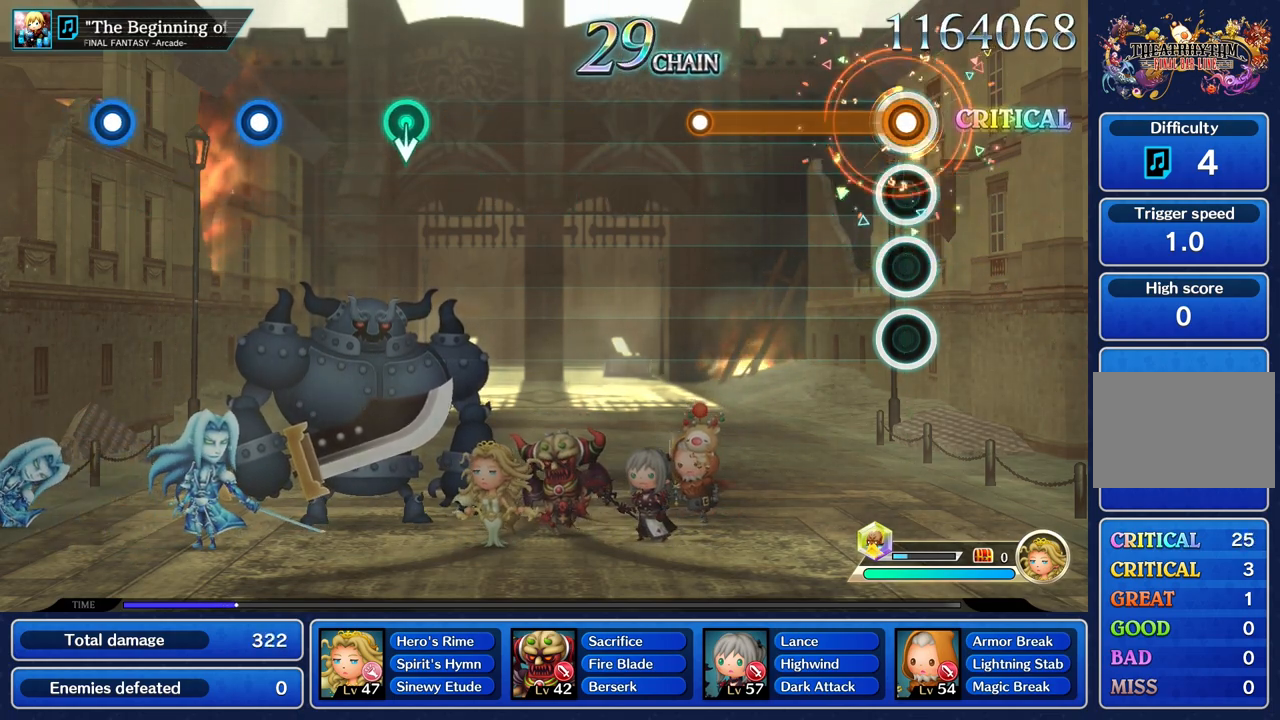
{"buttons": ["R1"], "left_stick": "center", "right_stick": "center", "events": []}
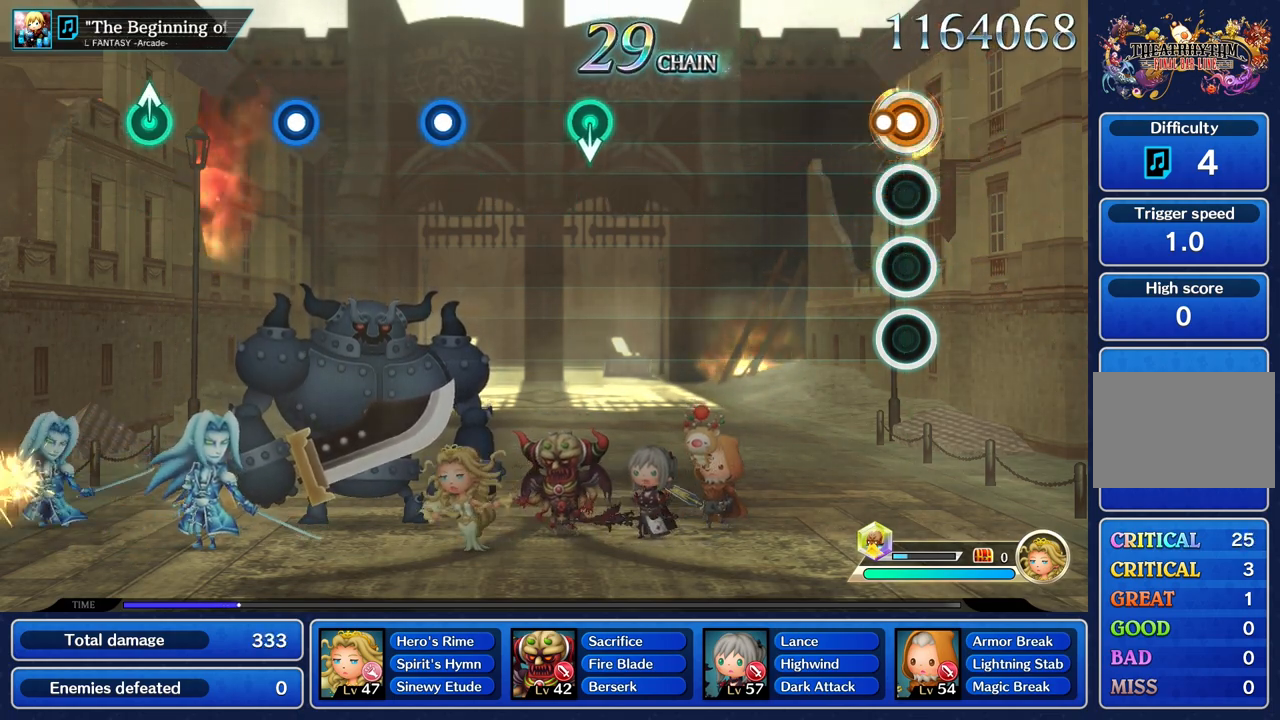
{"buttons": [], "left_stick": "center", "right_stick": "center", "events": [[84, "R1", "up"]]}
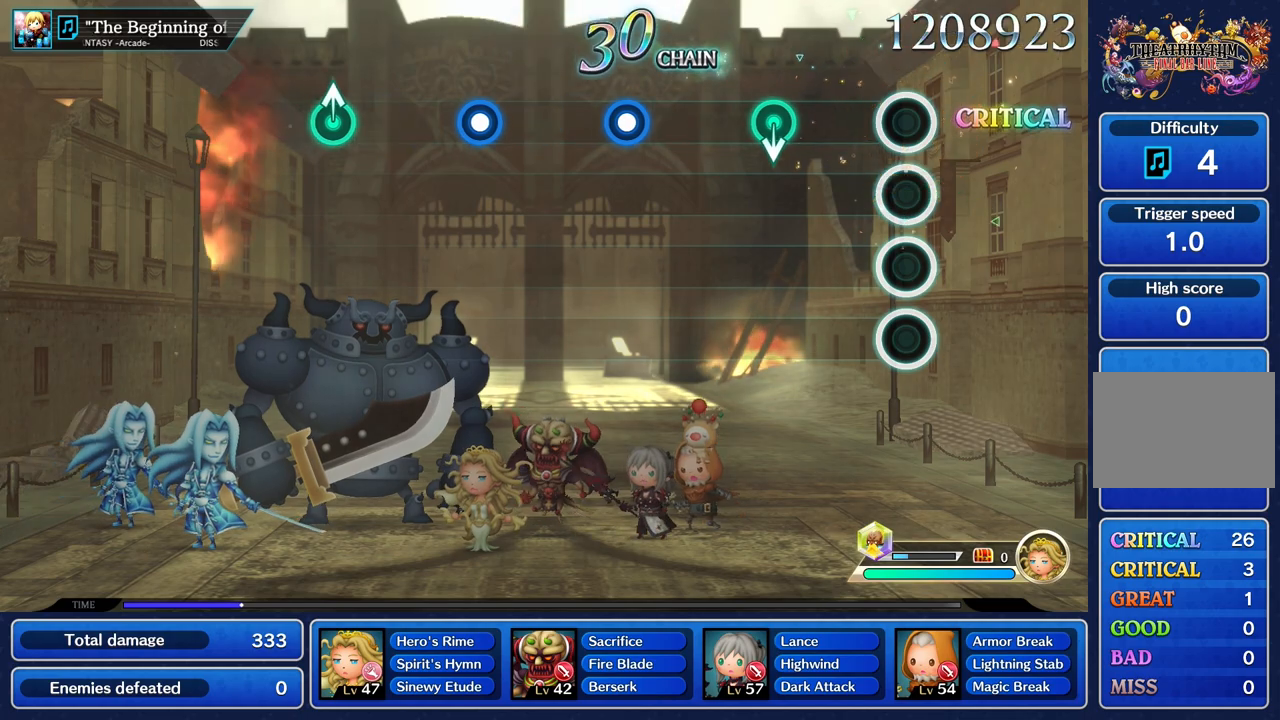
{"buttons": [], "left_stick": "down", "right_stick": "center", "events": [[400, "left_stick", "down"]]}
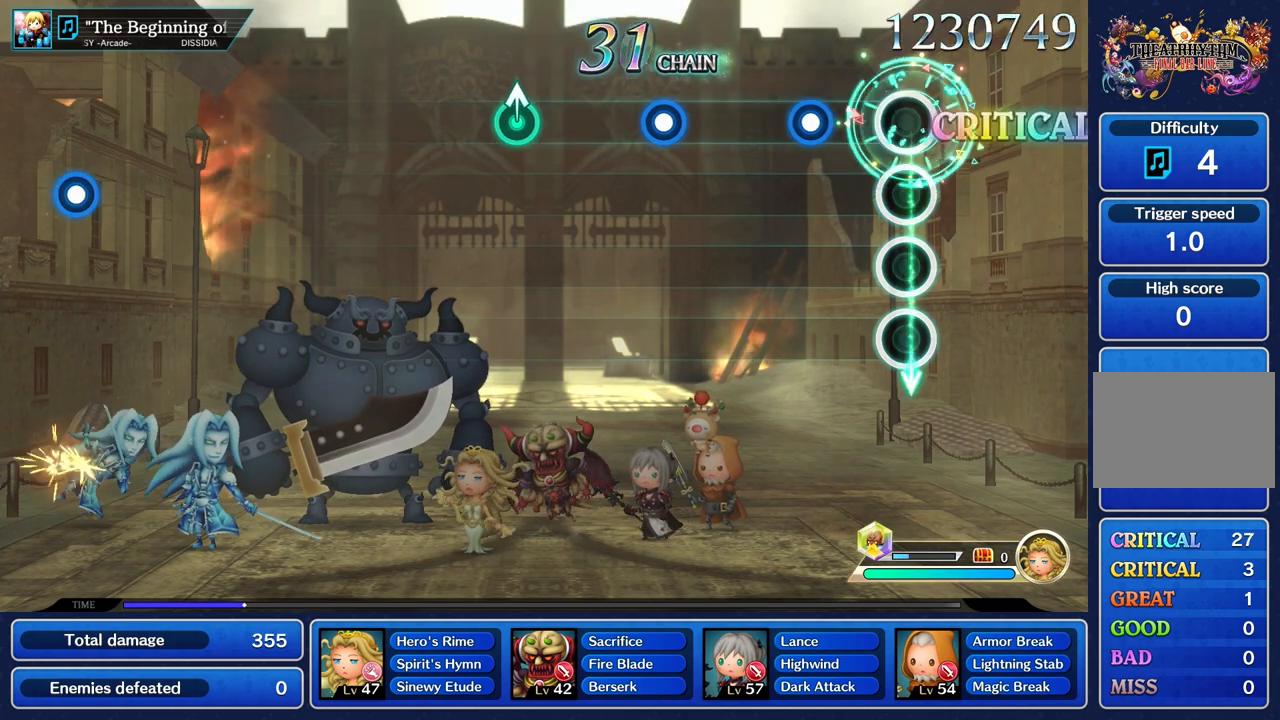
{"buttons": [], "left_stick": "center", "right_stick": "center", "events": [[50, "left_stick", "center"], [334, "R1", "down"], [417, "R1", "up"]]}
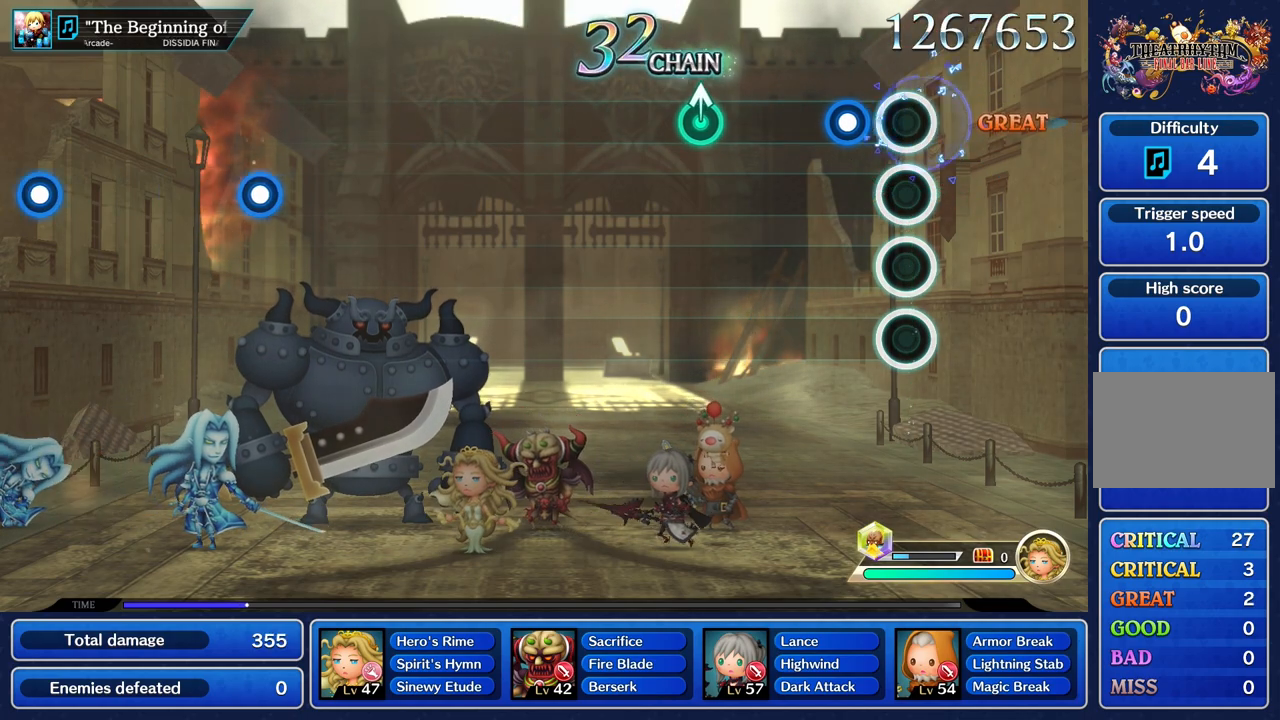
{"buttons": [], "left_stick": "center", "right_stick": "center", "events": [[233, "R1", "down"], [350, "R1", "up"]]}
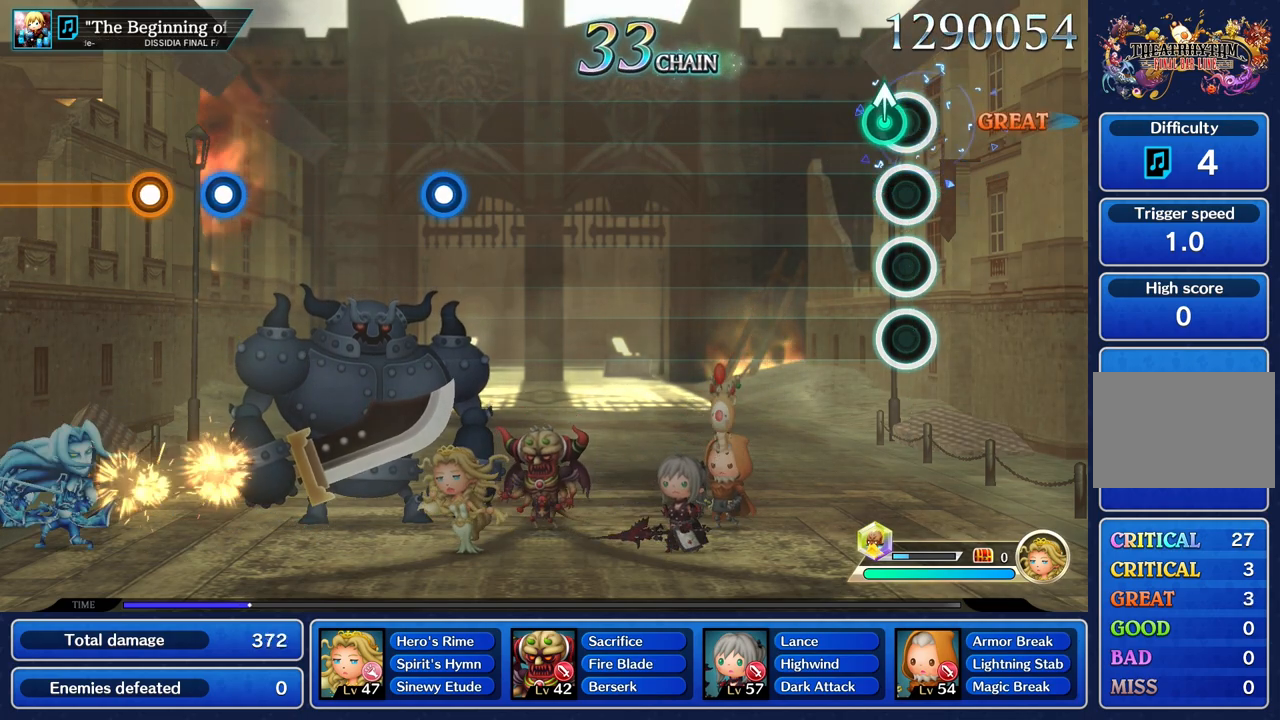
{"buttons": [], "left_stick": "center", "right_stick": "center", "events": [[100, "left_stick", "up"], [200, "left_stick", "center"]]}
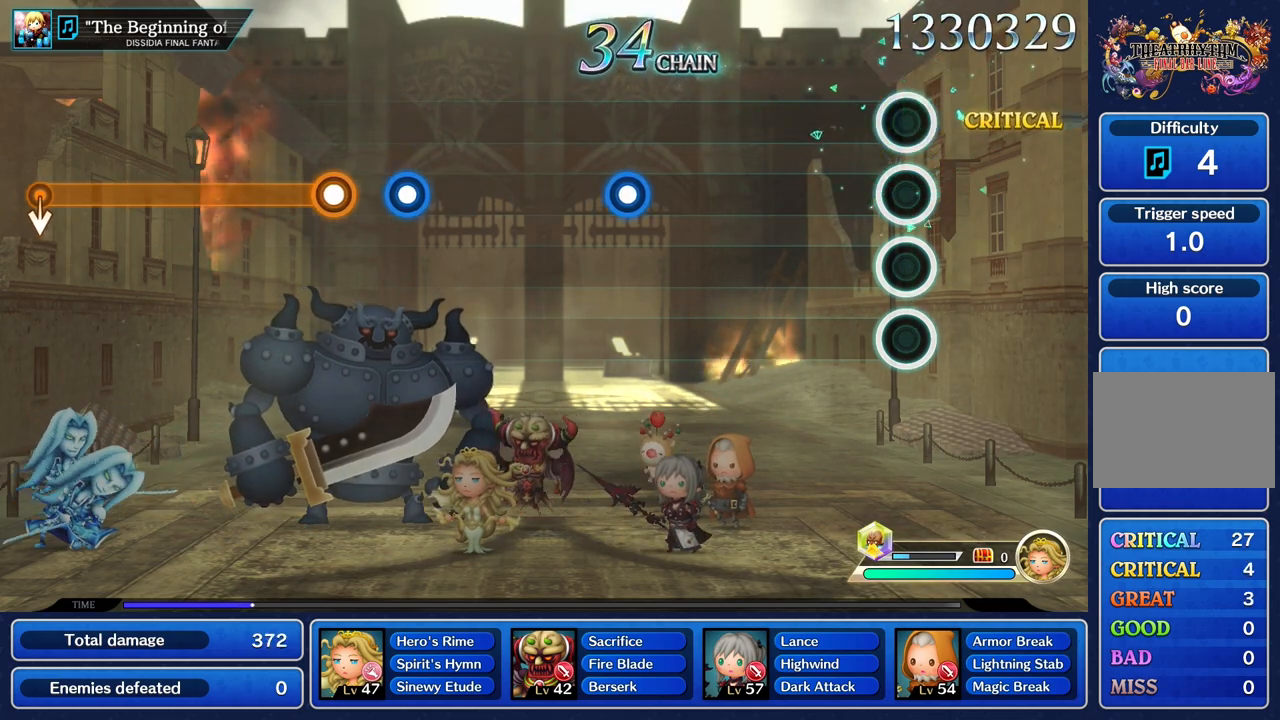
{"buttons": [], "left_stick": "center", "right_stick": "center", "events": []}
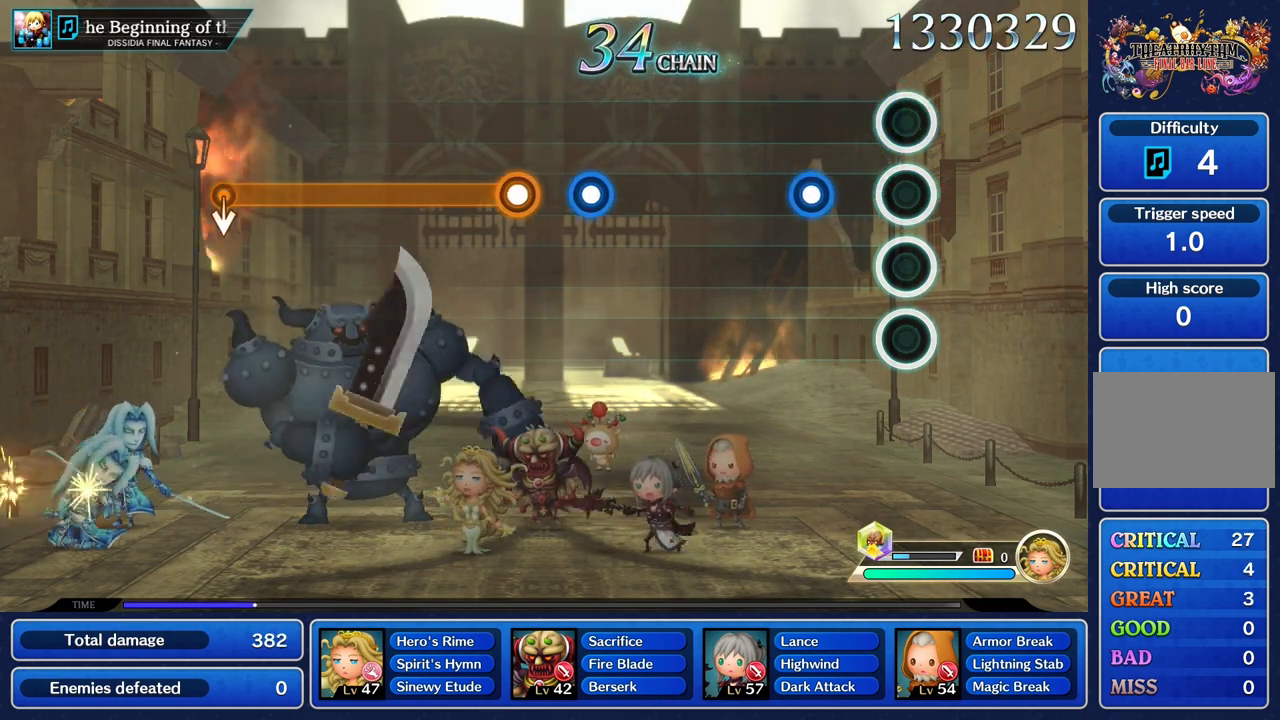
{"buttons": [], "left_stick": "center", "right_stick": "center", "events": [[284, "R1", "down"], [367, "R1", "up"]]}
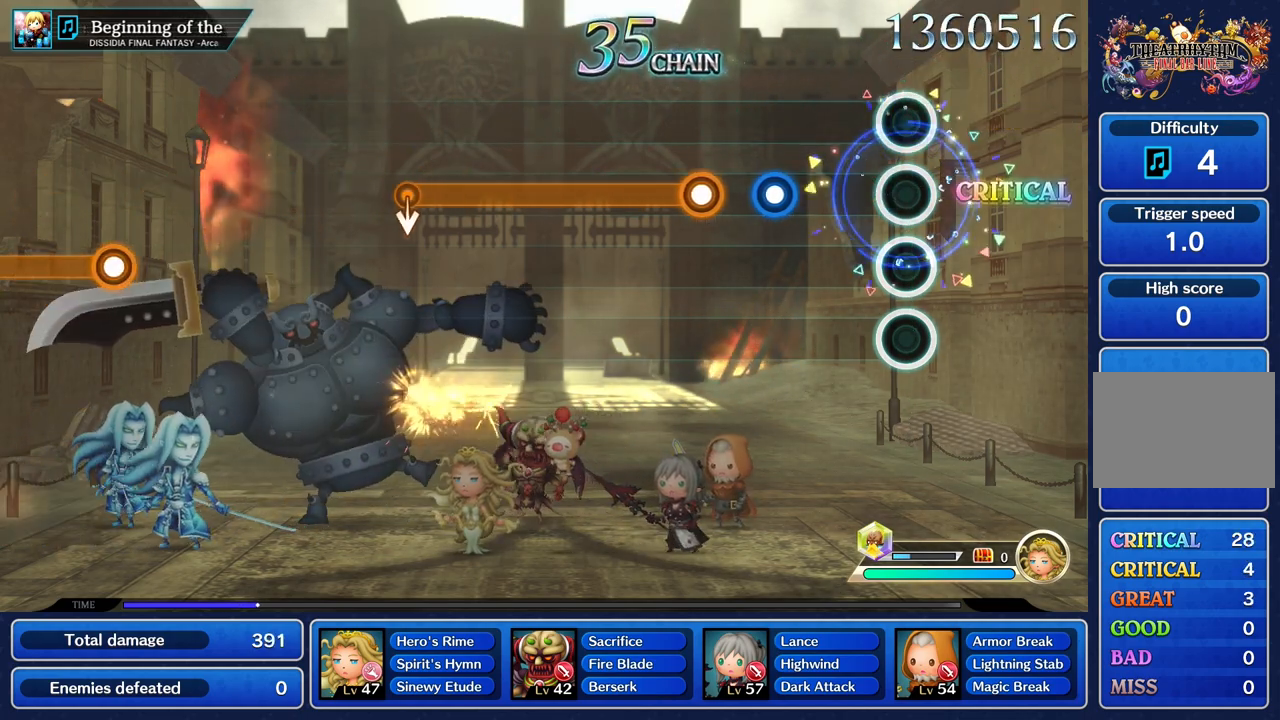
{"buttons": [], "left_stick": "center", "right_stick": "center", "events": [[400, "R1", "down"], [467, "R1", "up"]]}
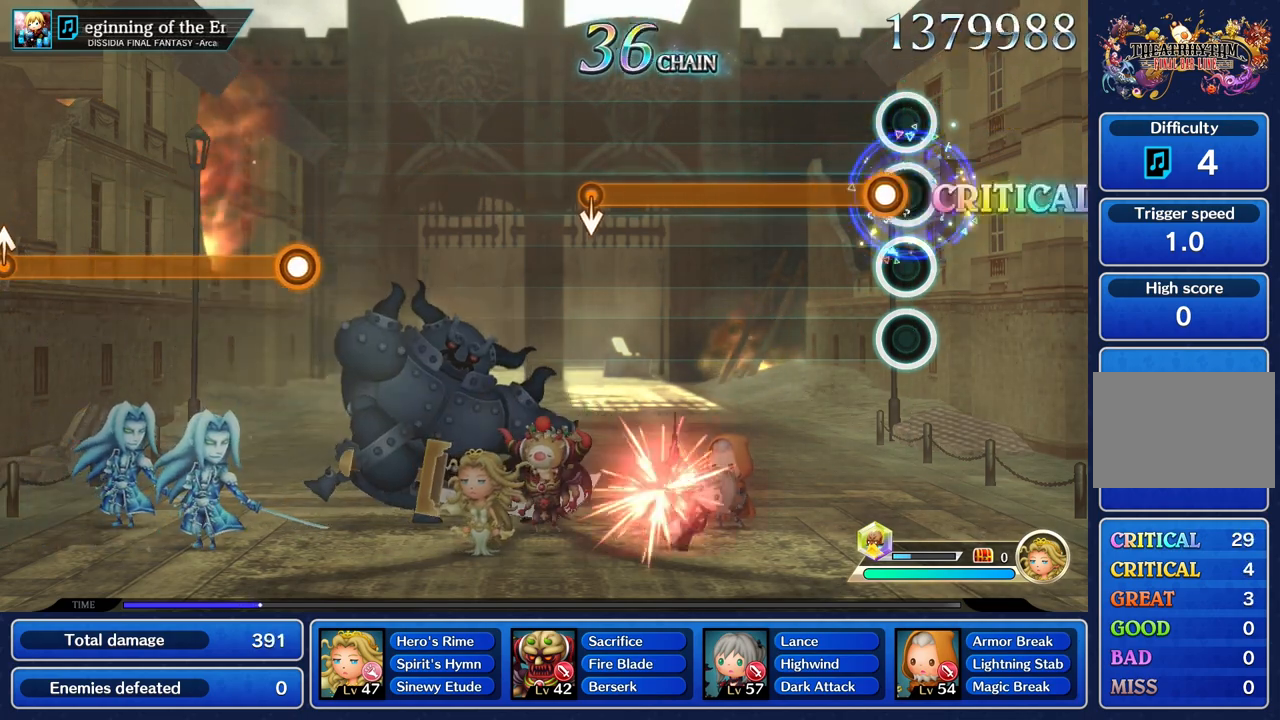
{"buttons": ["R1"], "left_stick": "center", "right_stick": "center", "events": [[100, "R1", "down"]]}